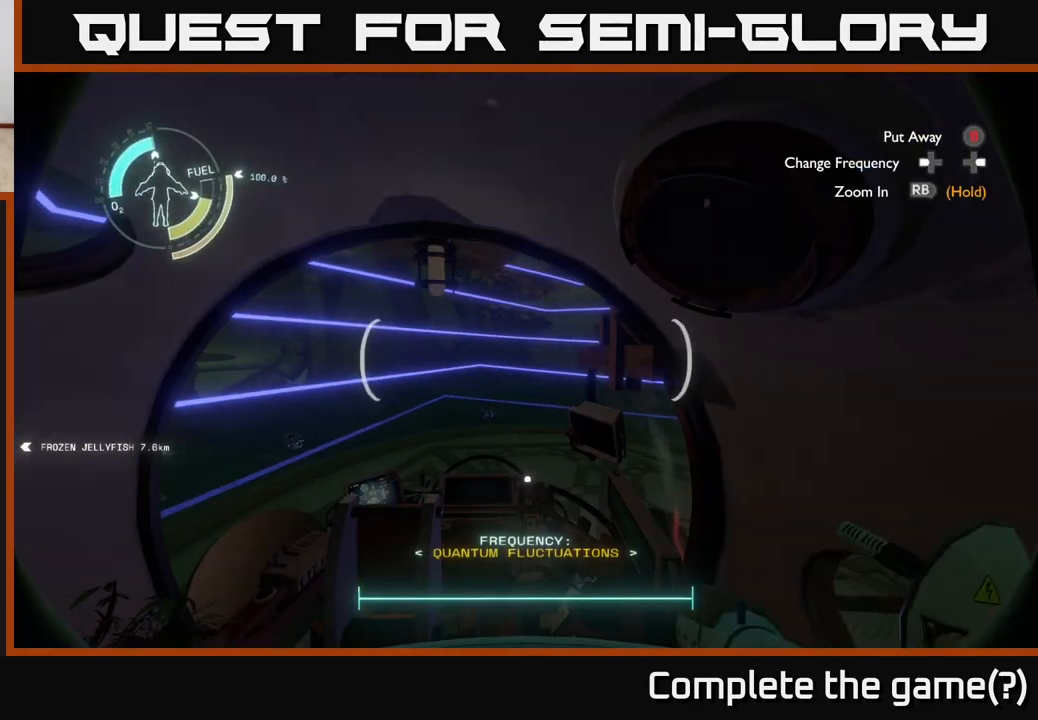
Gameplay with a controller (Xbox layout); each line is a JSON object with the inputs held at the frame after it. "events" lists button and stick changes between this image and that frame as [ms after this image, input, new state], when the widget could be followed in between.
{"buttons": [], "left_stick": "center", "right_stick": "center", "events": []}
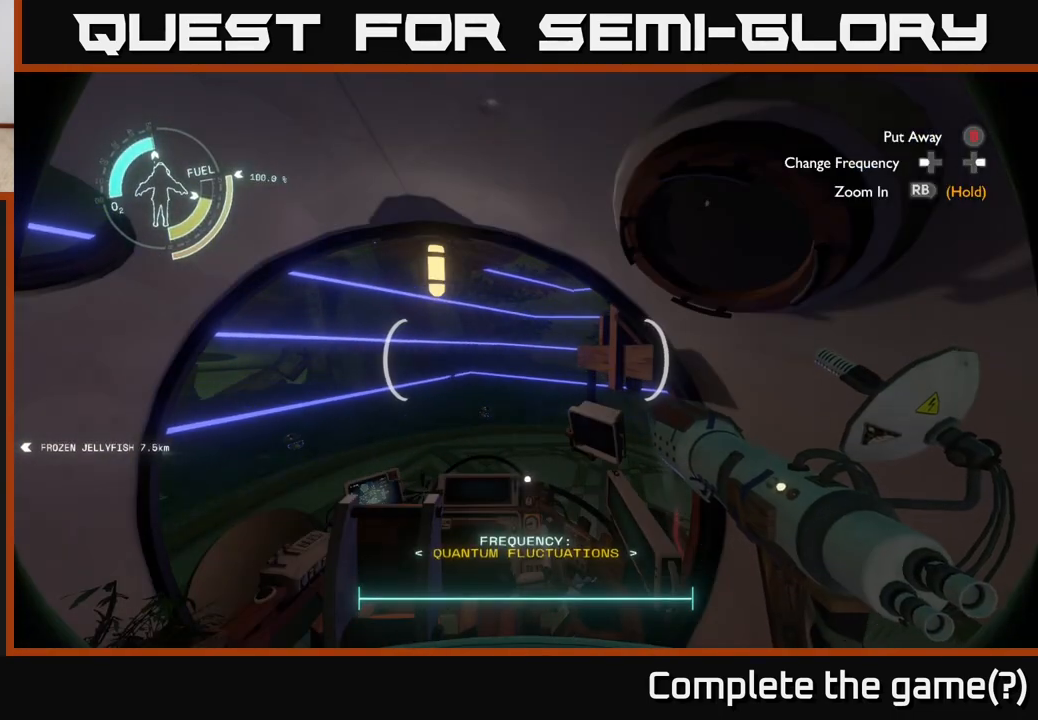
{"buttons": ["SELECT"], "left_stick": "center", "right_stick": "center", "events": [[133, "B", "down"], [217, "B", "up"], [417, "SELECT", "down"]]}
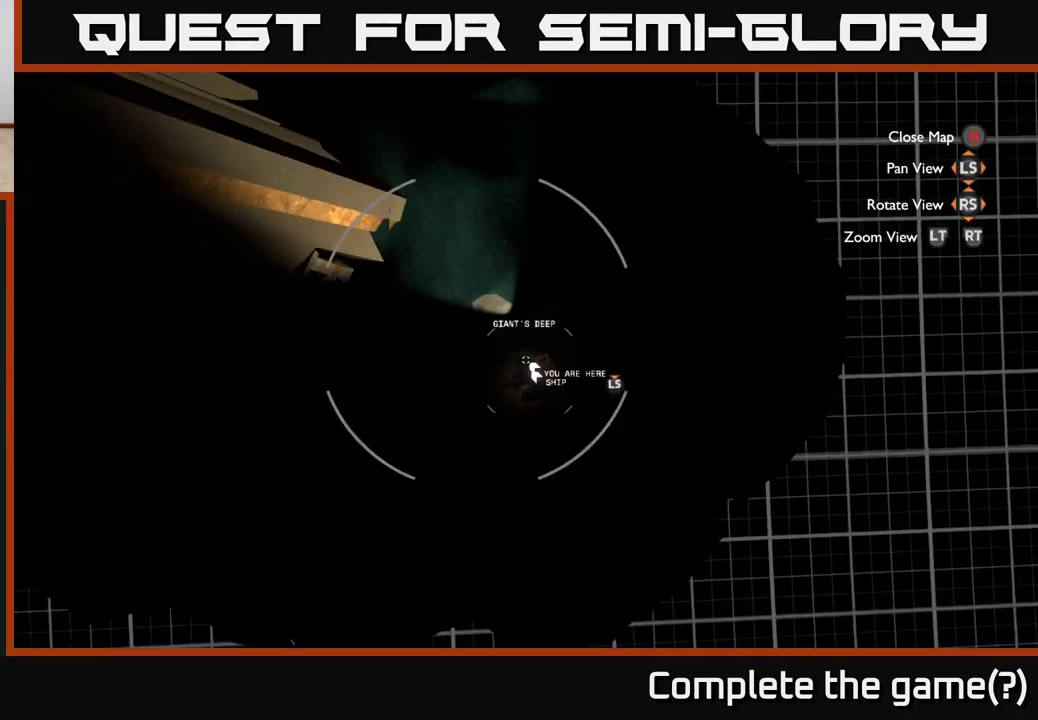
{"buttons": [], "left_stick": "center", "right_stick": "center", "events": [[33, "SELECT", "up"]]}
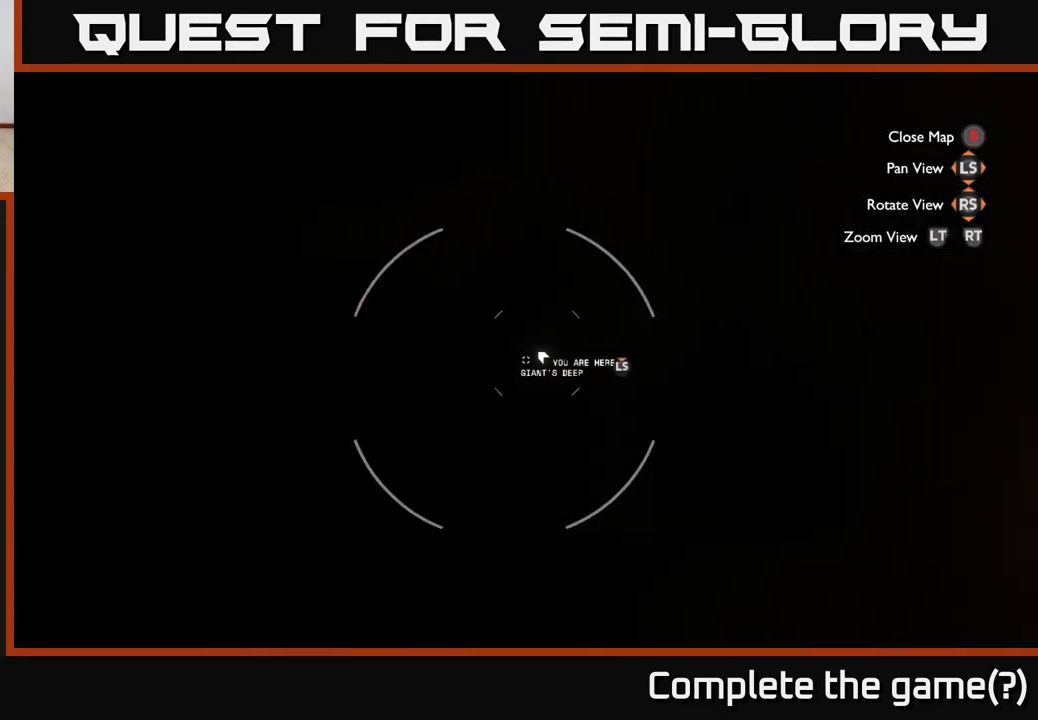
{"buttons": [], "left_stick": "up", "right_stick": "down", "events": [[350, "left_stick", "up"], [417, "right_stick", "down"]]}
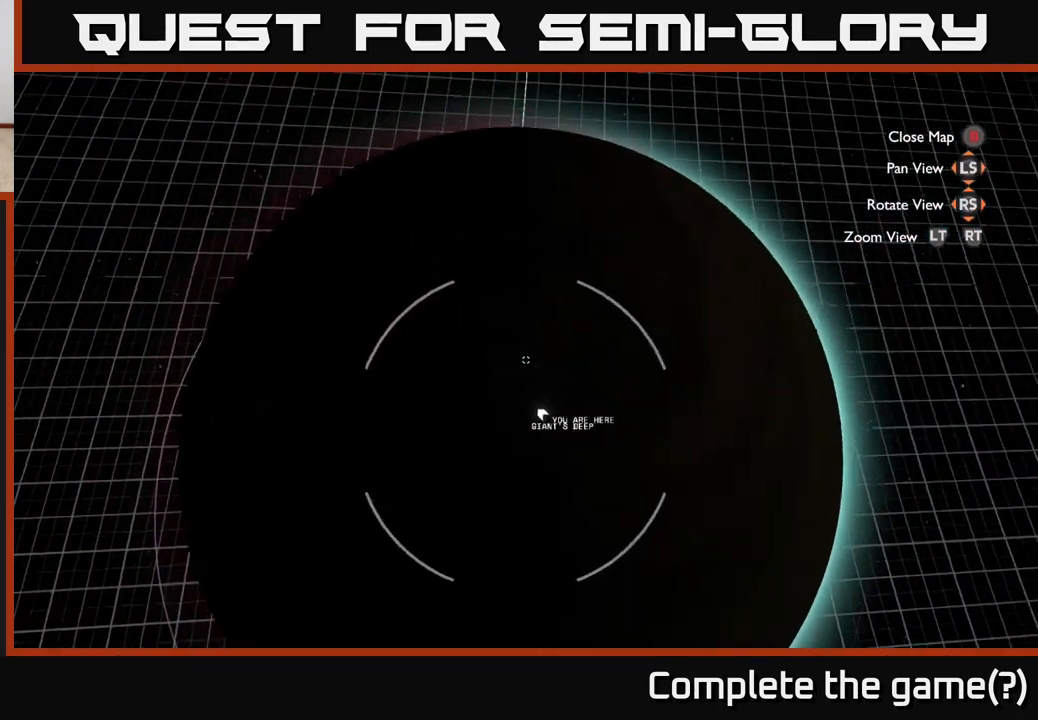
{"buttons": ["L2"], "left_stick": "center", "right_stick": "center", "events": [[83, "right_stick", "center"], [183, "left_stick", "up-right"], [333, "L2", "down"], [383, "left_stick", "center"]]}
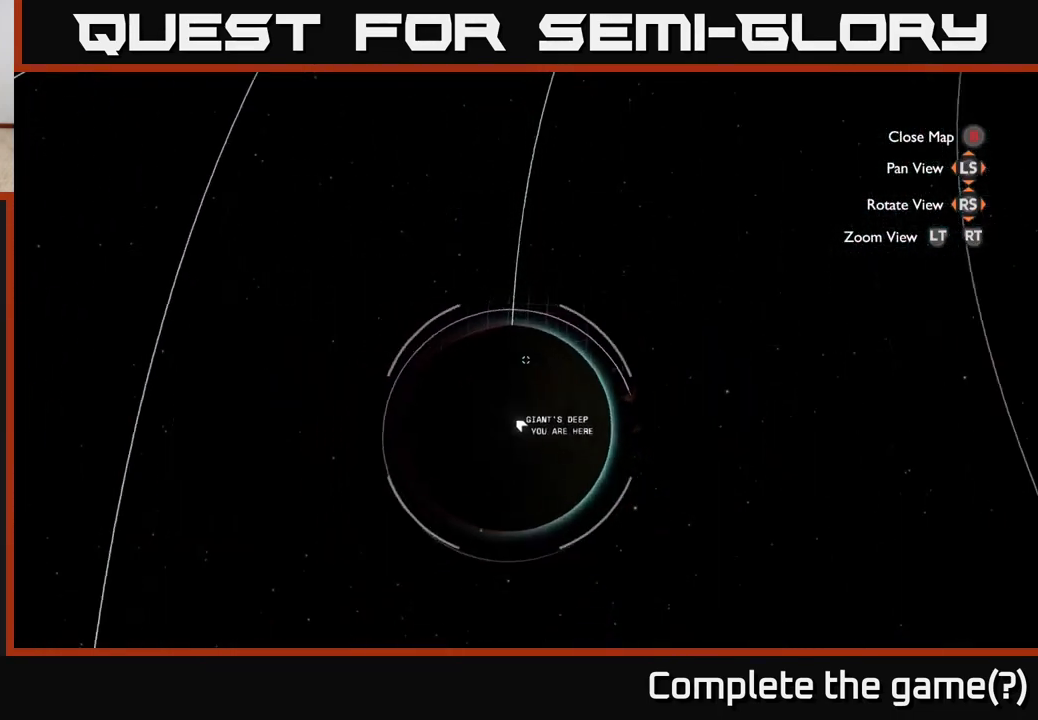
{"buttons": ["L2"], "left_stick": "up-right", "right_stick": "center", "events": [[167, "left_stick", "up"], [400, "left_stick", "up-right"]]}
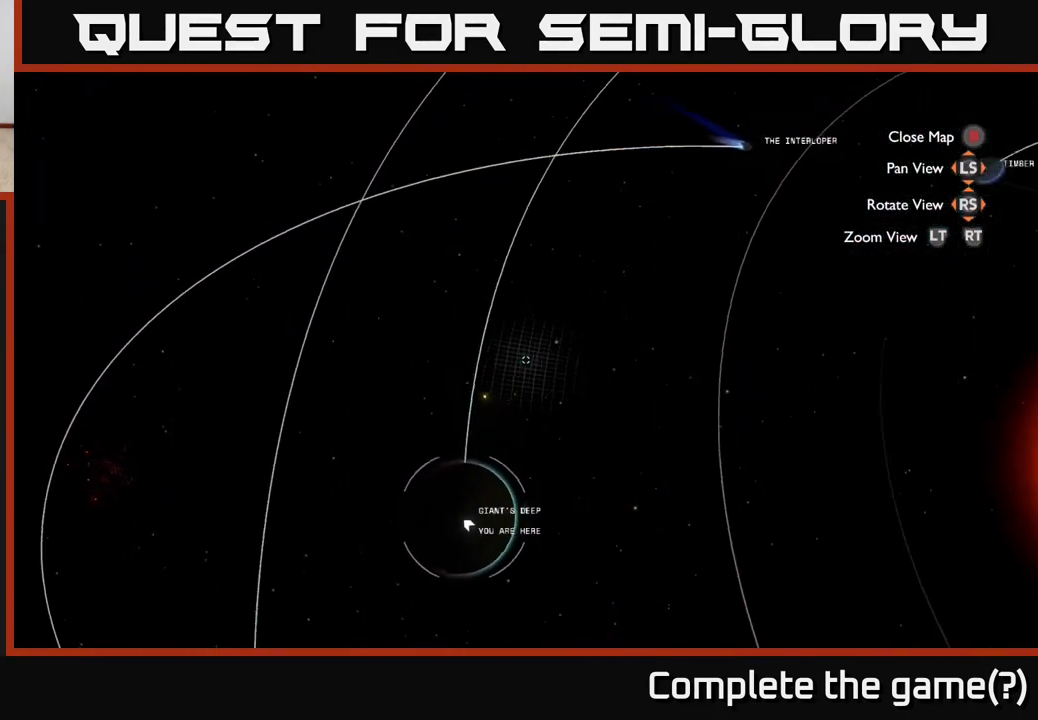
{"buttons": ["L2"], "left_stick": "center", "right_stick": "center", "events": [[133, "left_stick", "down-left"], [333, "left_stick", "center"]]}
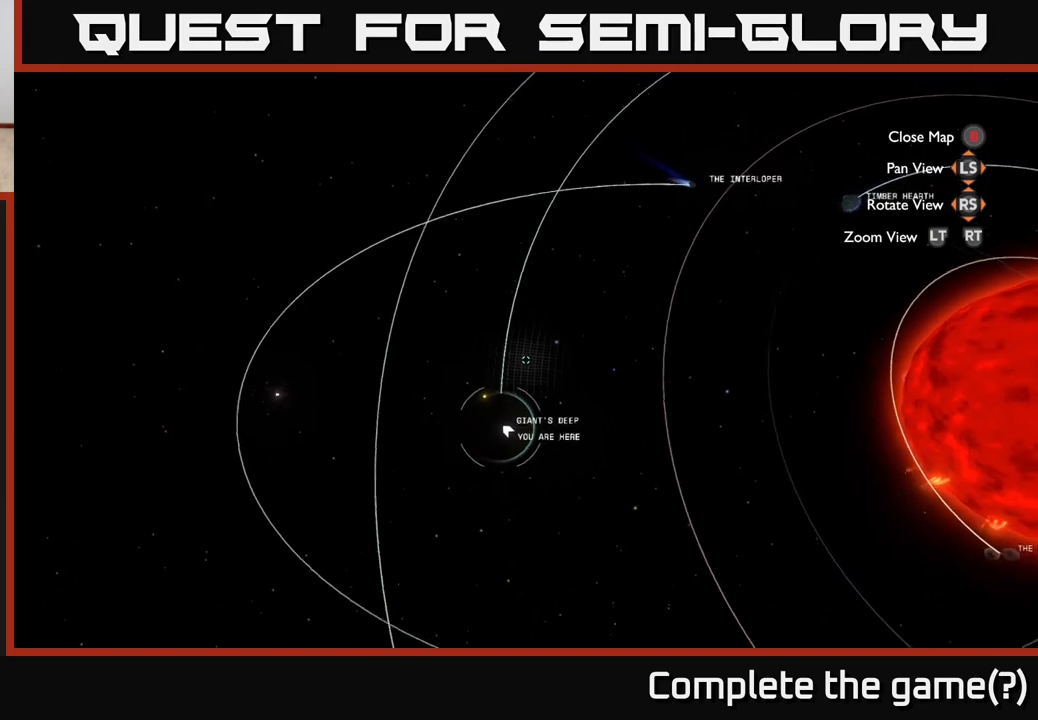
{"buttons": [], "left_stick": "center", "right_stick": "center", "events": [[233, "L2", "up"]]}
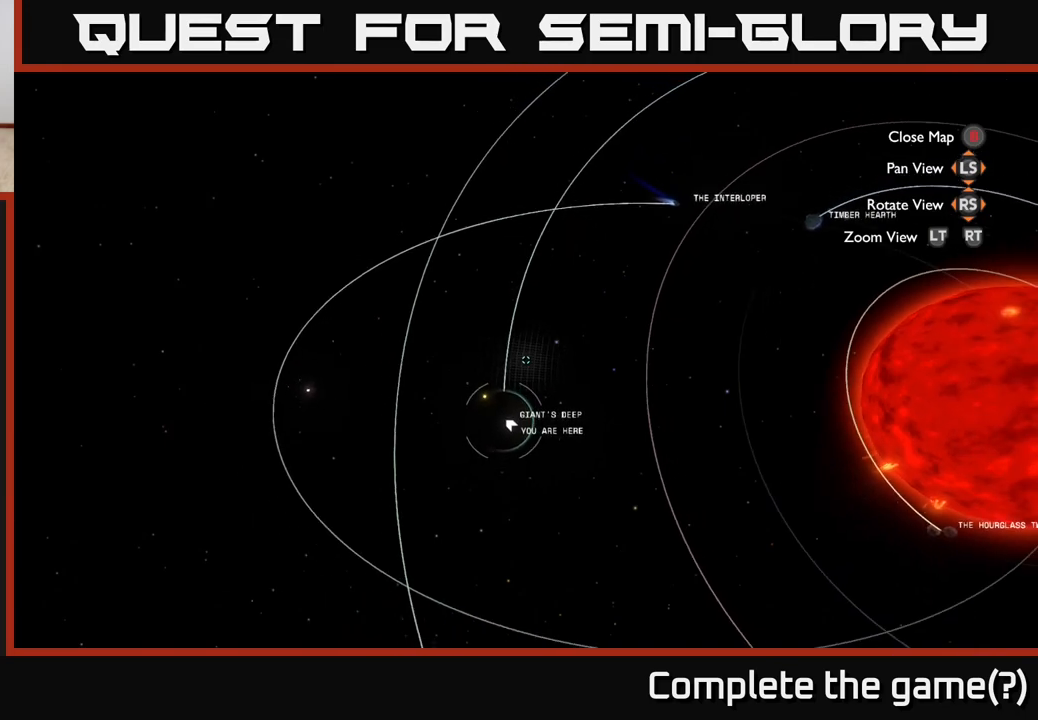
{"buttons": [], "left_stick": "center", "right_stick": "up-right", "events": [[267, "right_stick", "right"], [383, "right_stick", "up-right"]]}
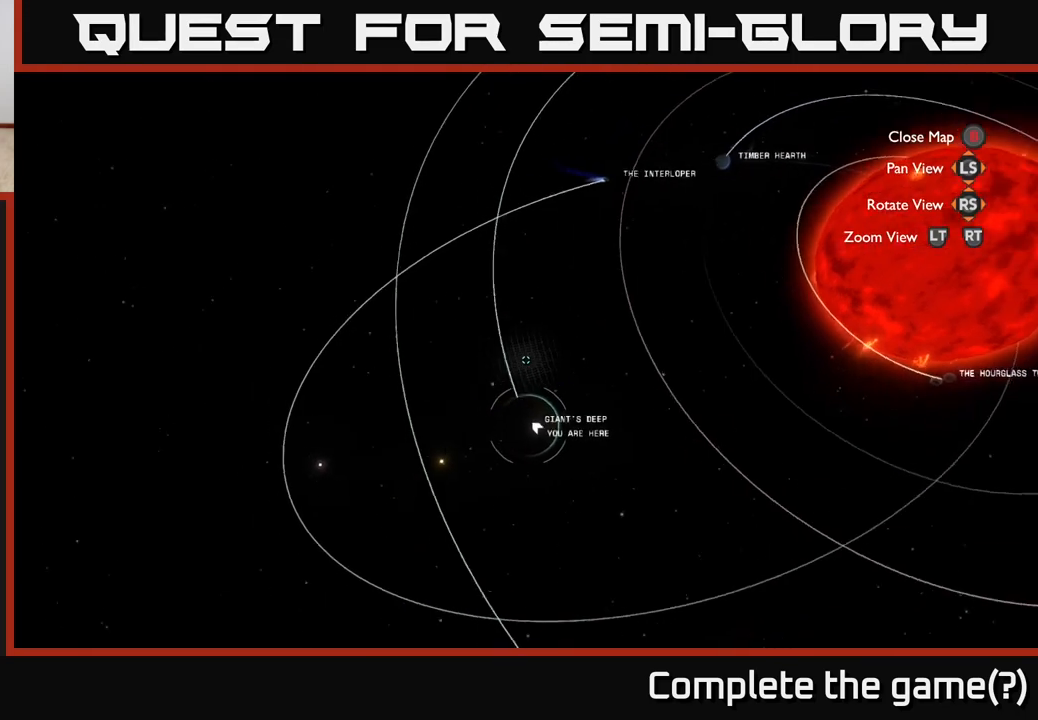
{"buttons": [], "left_stick": "center", "right_stick": "center", "events": [[200, "right_stick", "center"]]}
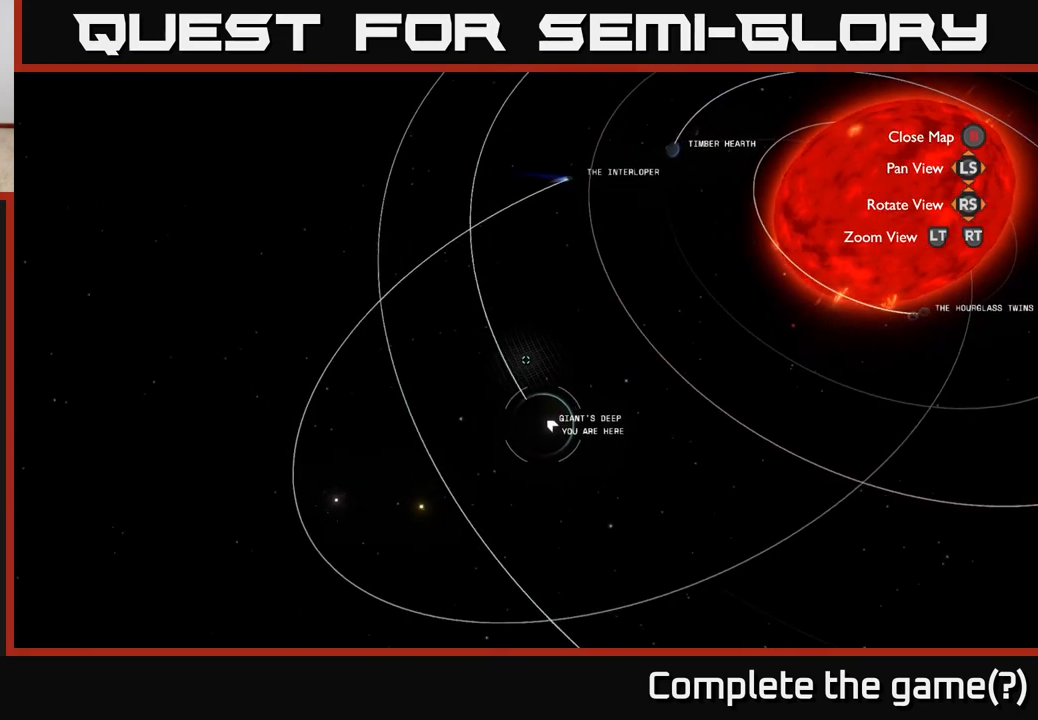
{"buttons": [], "left_stick": "up", "right_stick": "center", "events": [[283, "left_stick", "up"]]}
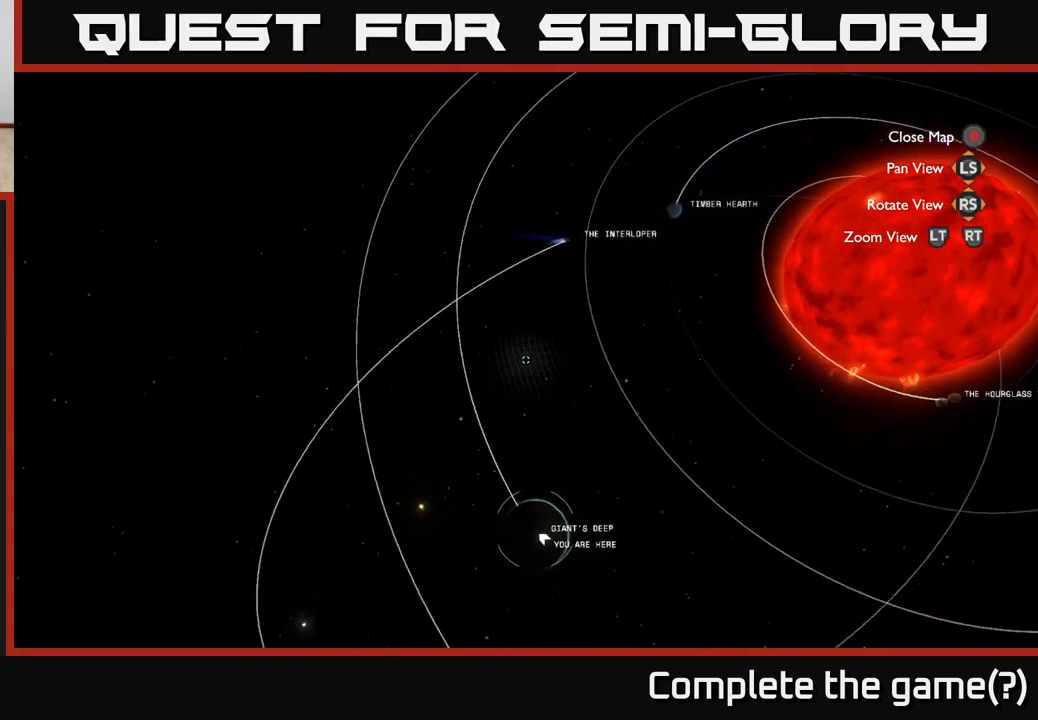
{"buttons": [], "left_stick": "down-right", "right_stick": "center", "events": [[50, "R2", "down"], [100, "left_stick", "center"], [333, "left_stick", "right"], [383, "R2", "up"], [417, "left_stick", "down-right"]]}
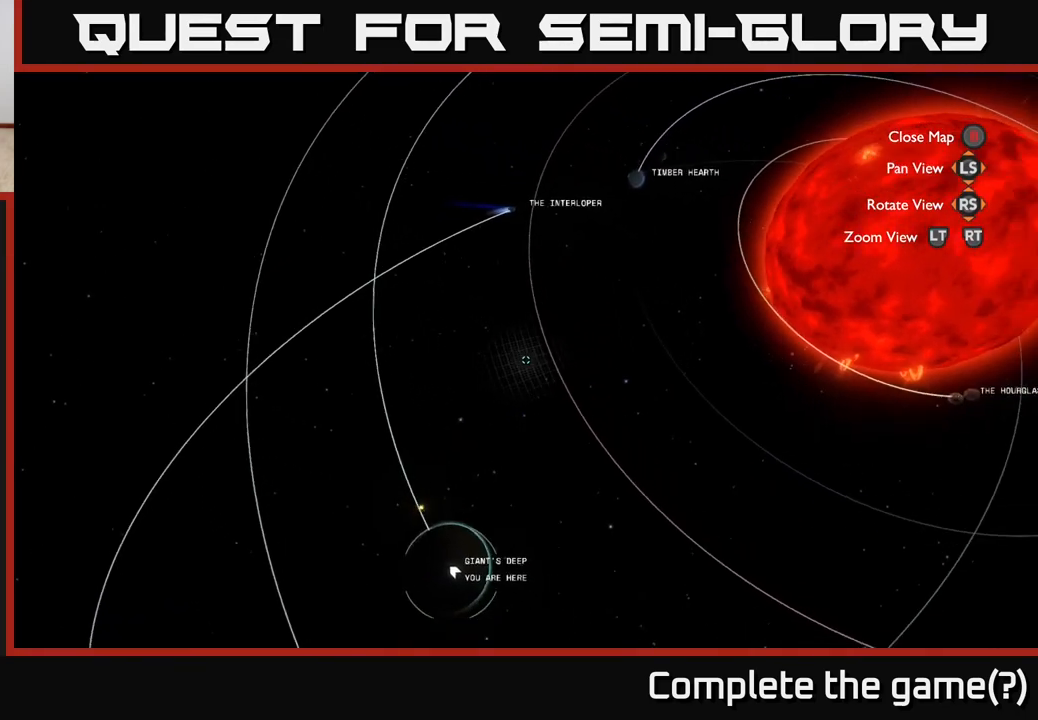
{"buttons": ["L2"], "left_stick": "left", "right_stick": "up-right", "events": [[17, "L2", "down"], [33, "right_stick", "up-right"], [100, "left_stick", "right"], [383, "left_stick", "up"], [467, "left_stick", "left"]]}
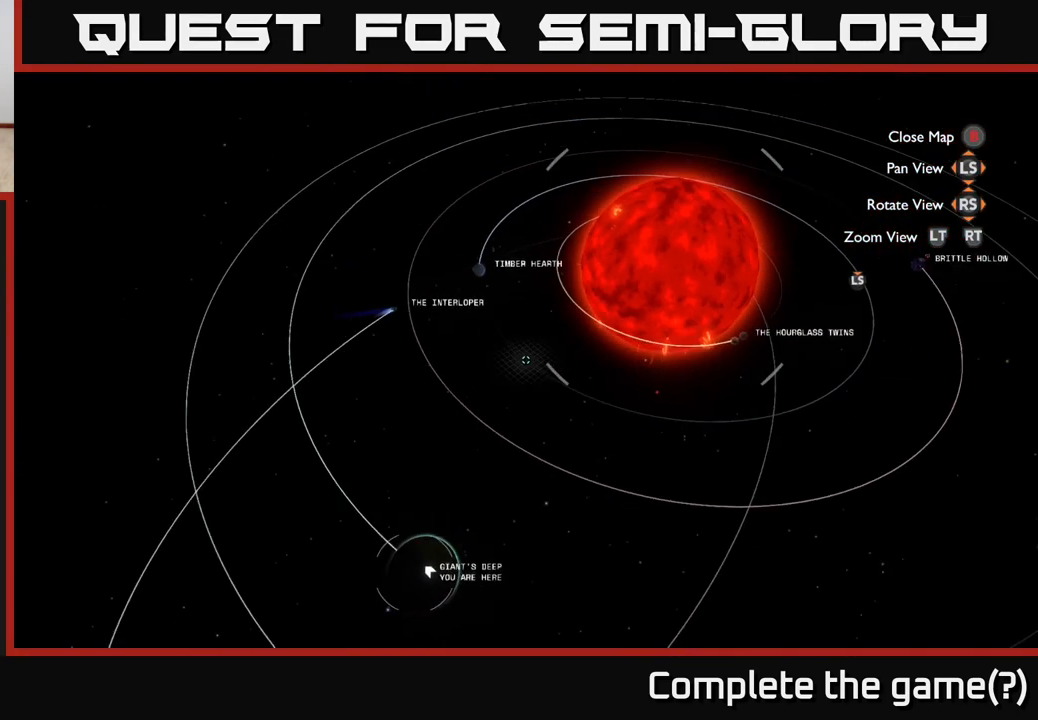
{"buttons": [], "left_stick": "center", "right_stick": "up-right", "events": [[183, "left_stick", "center"], [217, "L2", "up"]]}
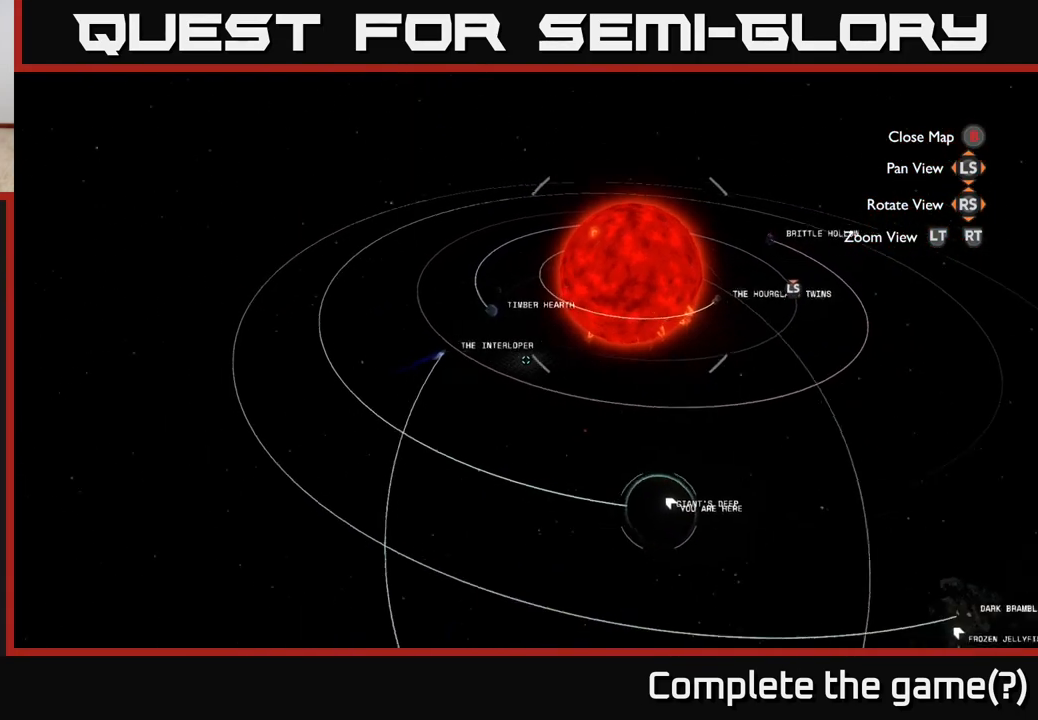
{"buttons": [], "left_stick": "center", "right_stick": "center", "events": [[33, "left_stick", "left"], [150, "right_stick", "center"], [217, "left_stick", "center"]]}
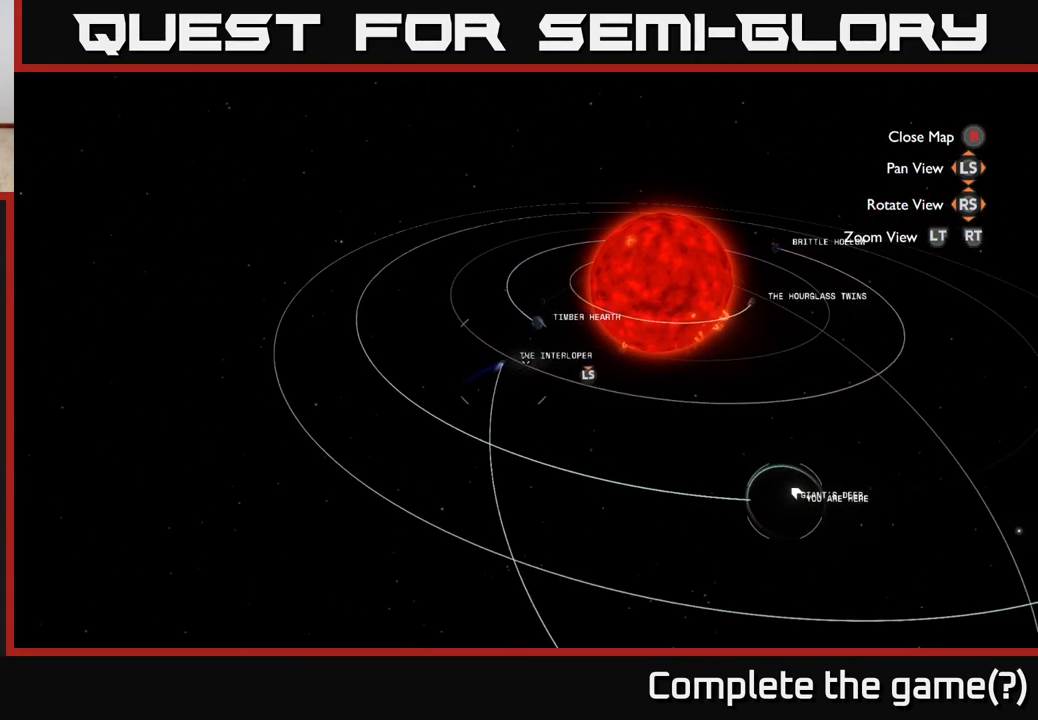
{"buttons": [], "left_stick": "right", "right_stick": "center", "events": [[33, "left_stick", "right"]]}
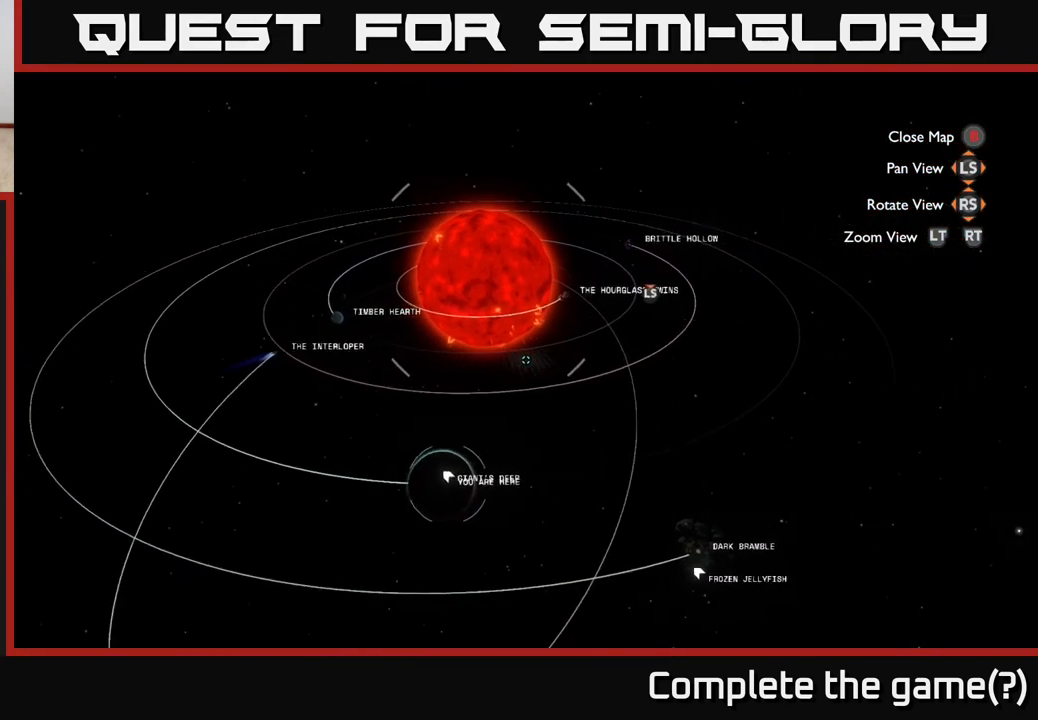
{"buttons": [], "left_stick": "center", "right_stick": "center", "events": [[67, "left_stick", "center"]]}
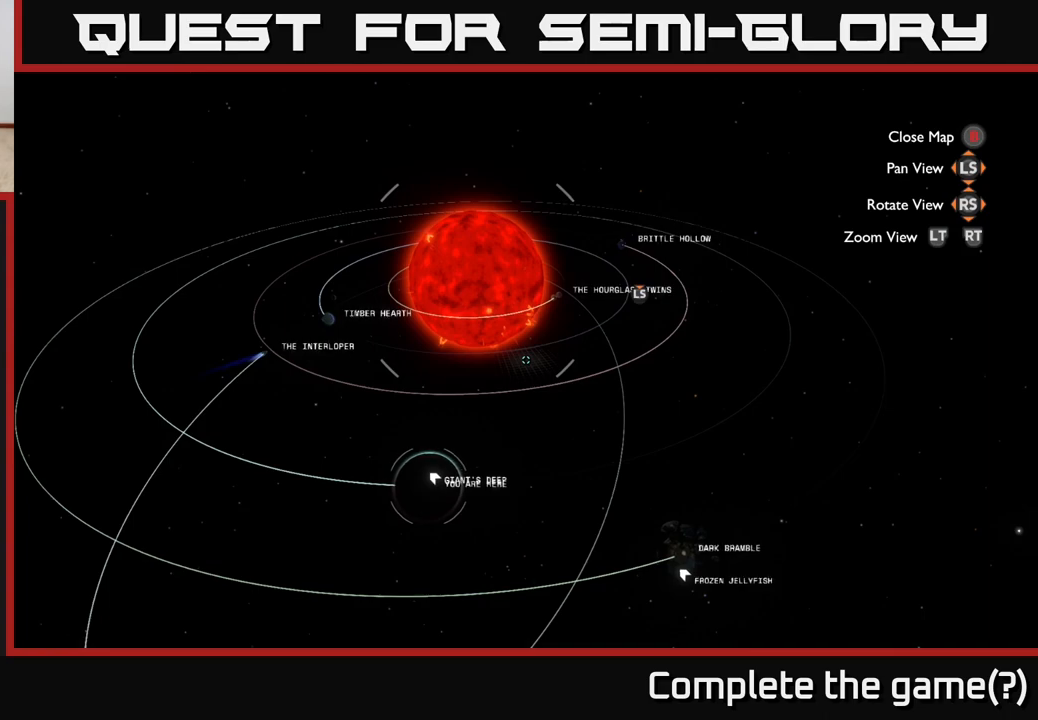
{"buttons": [], "left_stick": "center", "right_stick": "center", "events": []}
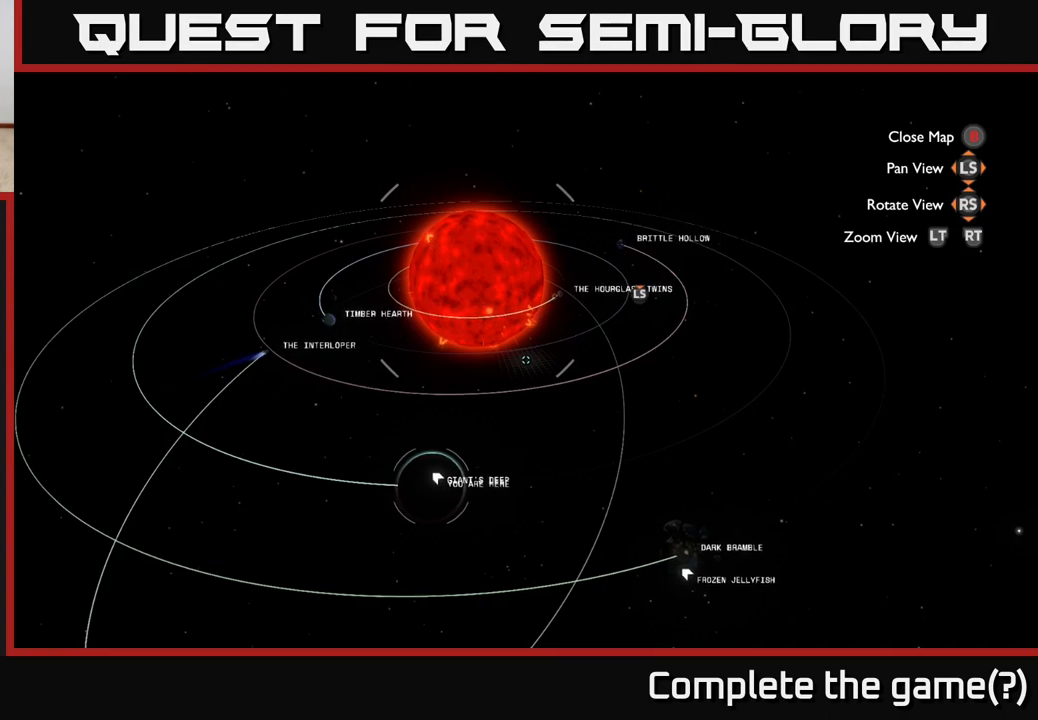
{"buttons": [], "left_stick": "center", "right_stick": "center", "events": [[317, "B", "down"], [433, "B", "up"]]}
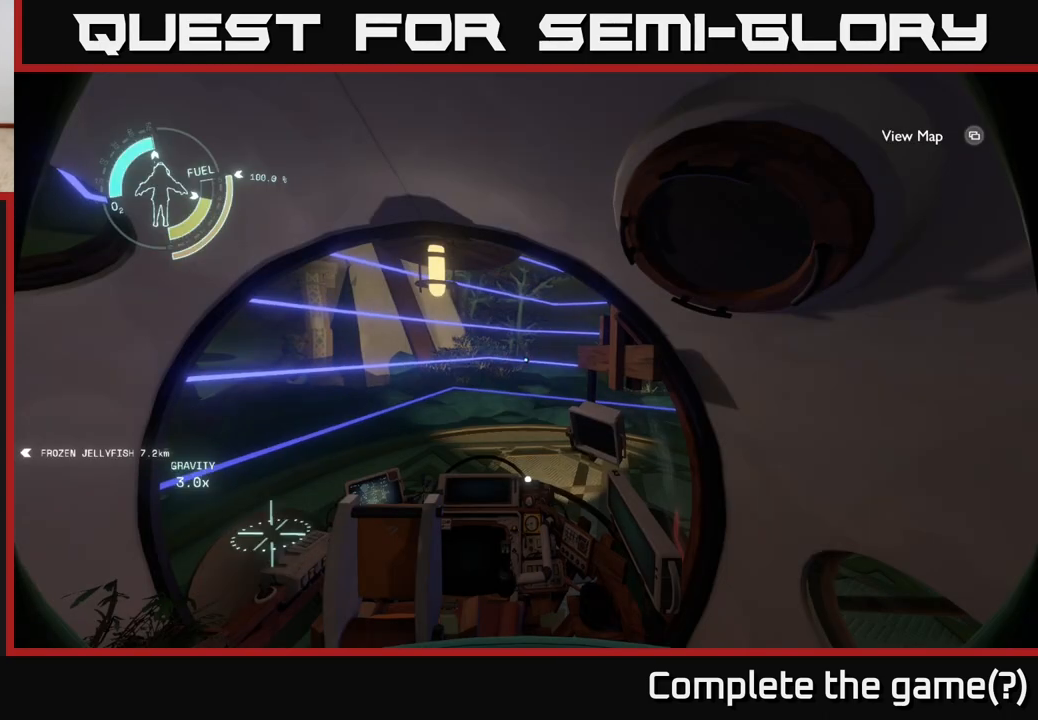
{"buttons": [], "left_stick": "center", "right_stick": "center", "events": [[267, "right_stick", "down"], [433, "right_stick", "center"]]}
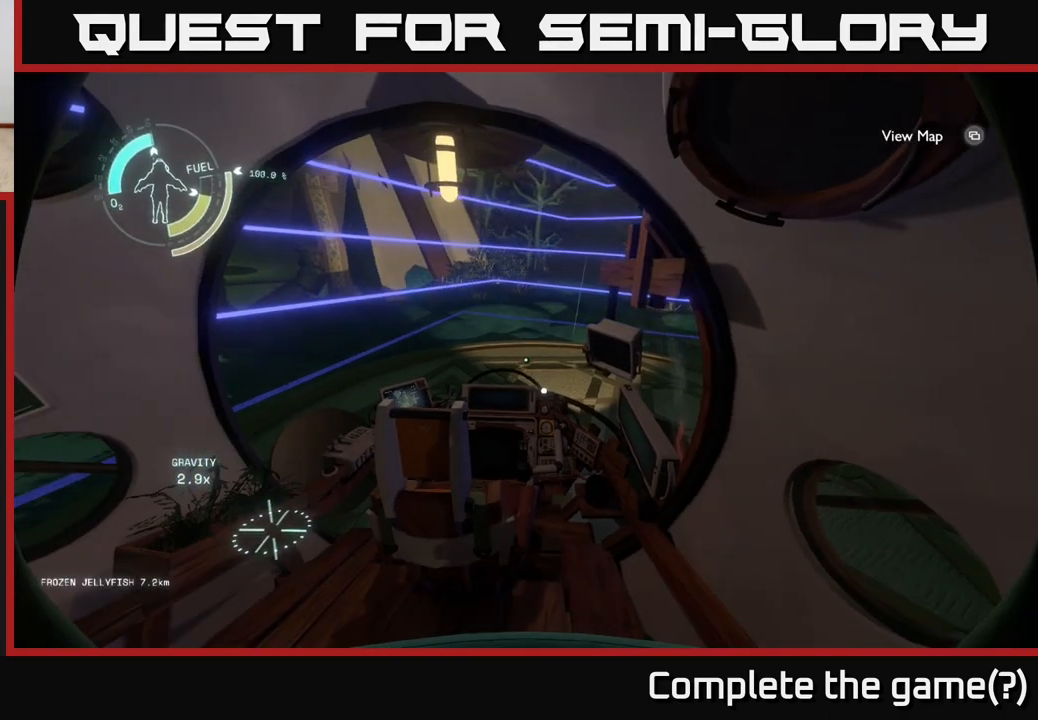
{"buttons": [], "left_stick": "up", "right_stick": "down", "events": [[100, "B", "down"], [133, "B", "up"], [383, "left_stick", "up"], [450, "right_stick", "down"]]}
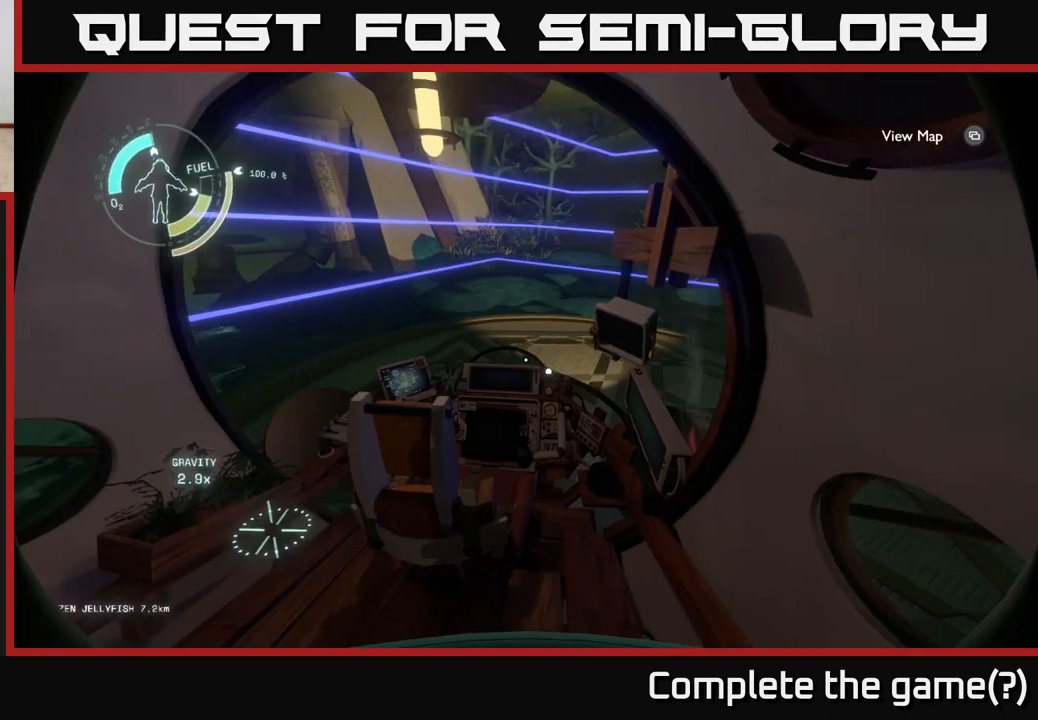
{"buttons": [], "left_stick": "center", "right_stick": "center", "events": [[233, "right_stick", "center"], [333, "left_stick", "center"], [350, "X", "down"], [450, "X", "up"]]}
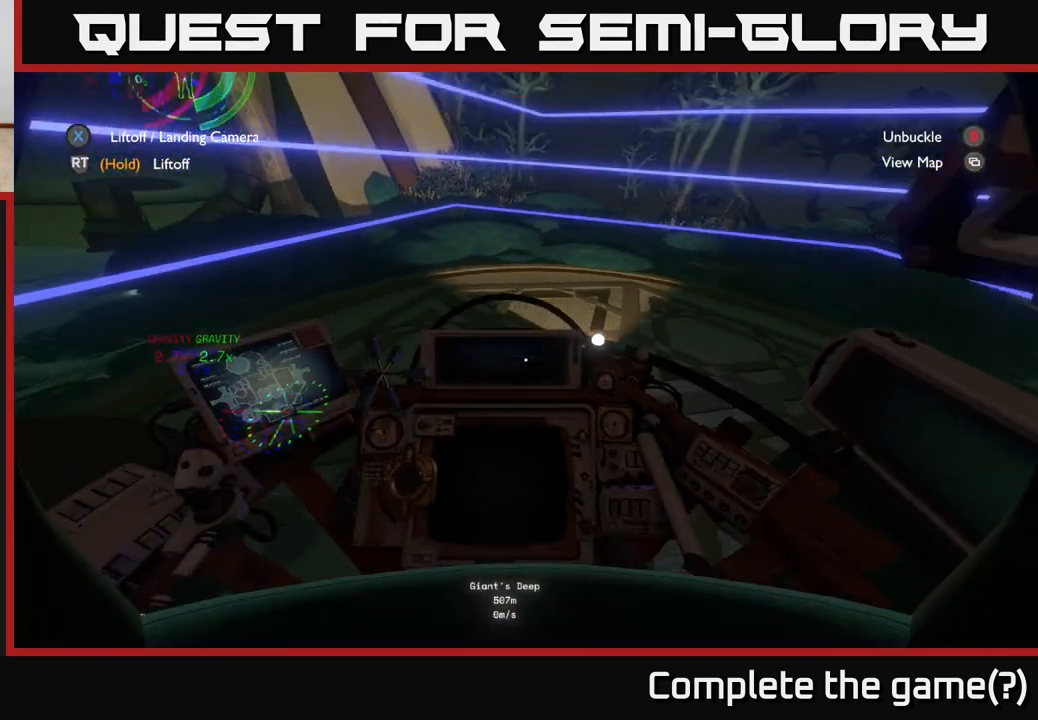
{"buttons": [], "left_stick": "center", "right_stick": "center", "events": []}
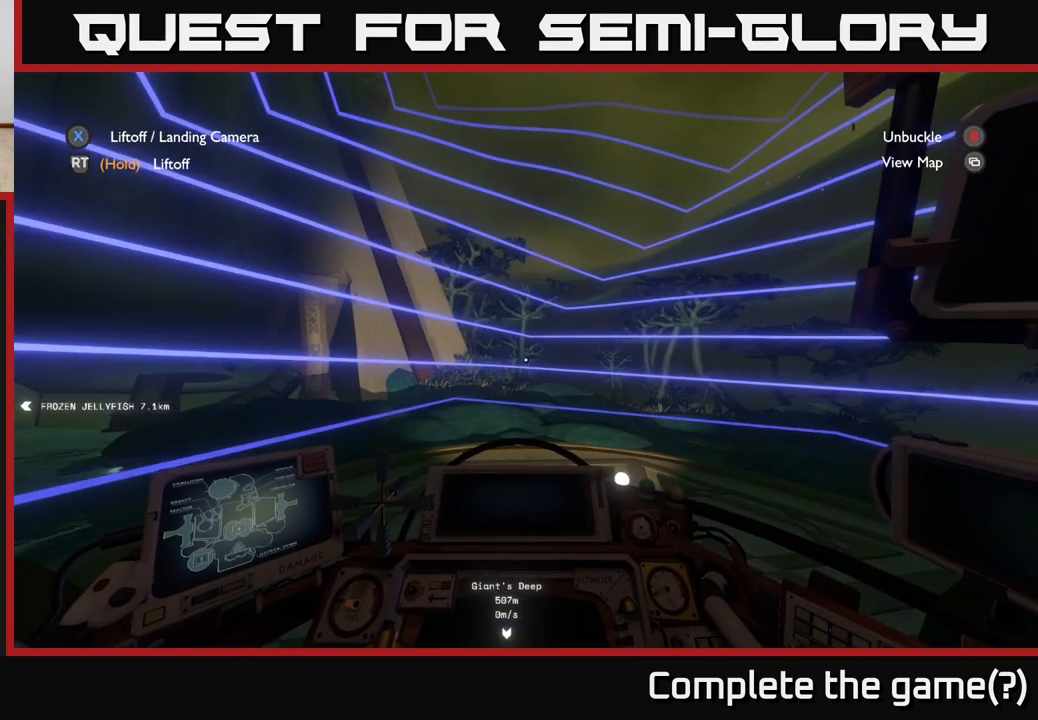
{"buttons": [], "left_stick": "center", "right_stick": "left", "events": [[400, "right_stick", "left"]]}
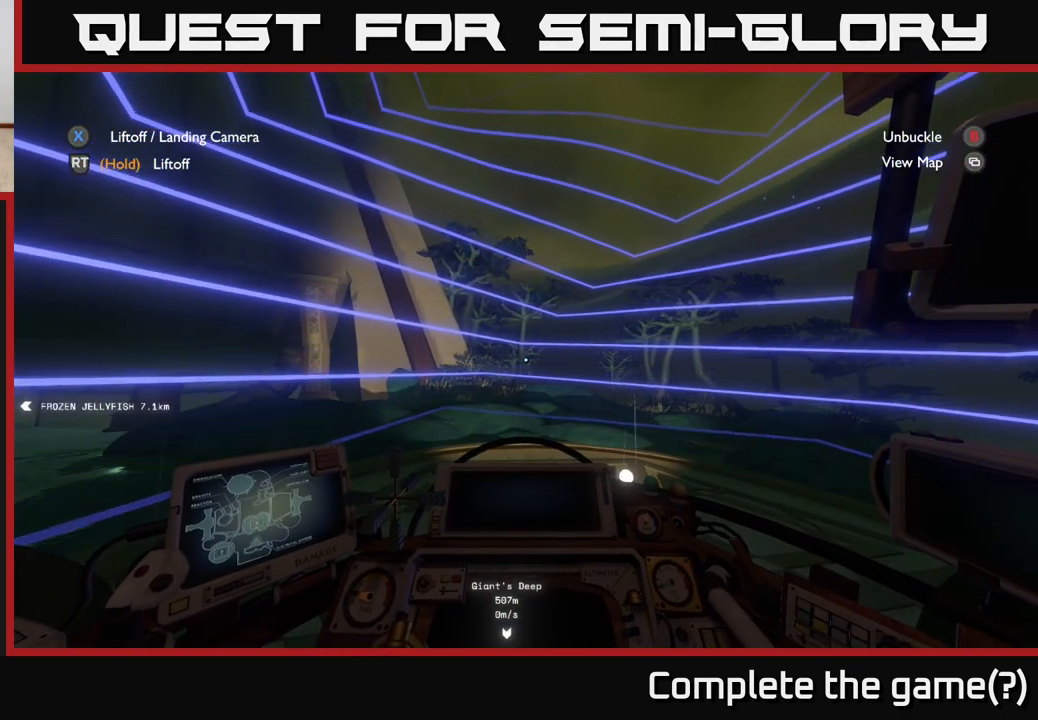
{"buttons": ["R2"], "left_stick": "center", "right_stick": "center", "events": [[17, "right_stick", "center"], [50, "R2", "down"]]}
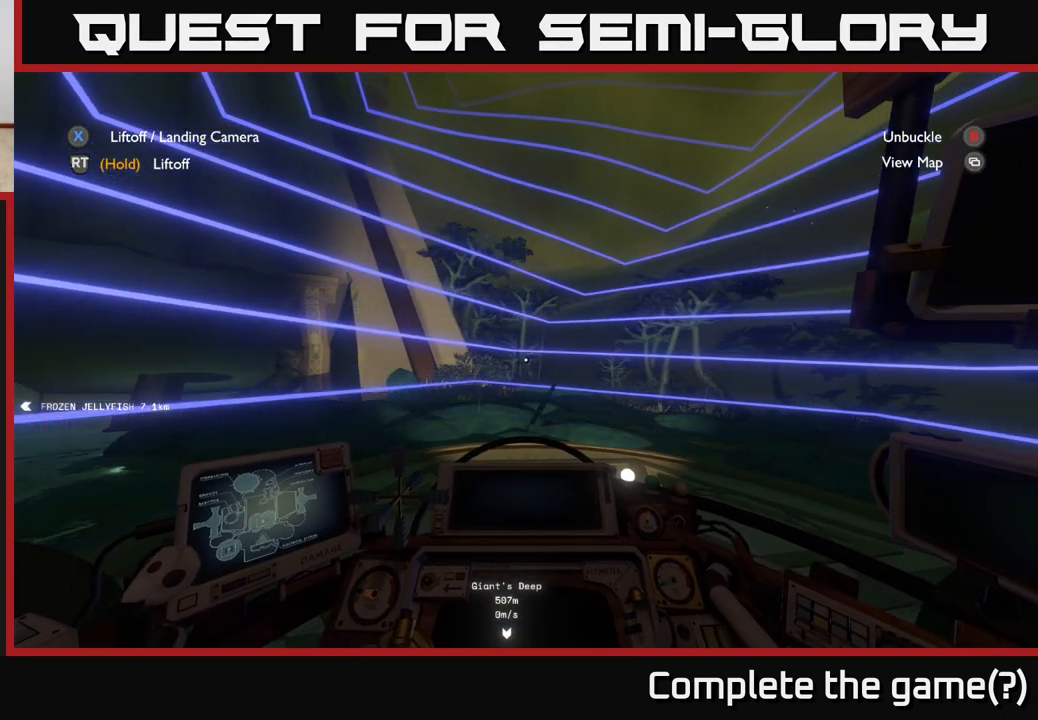
{"buttons": ["R2"], "left_stick": "center", "right_stick": "center", "events": []}
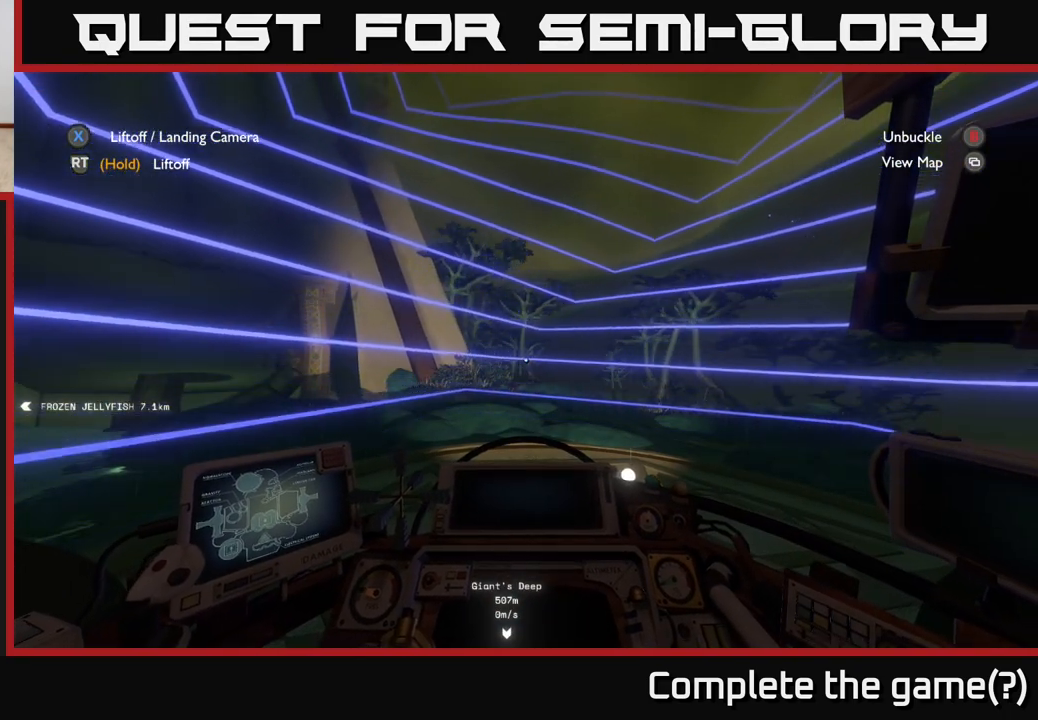
{"buttons": ["R2"], "left_stick": "center", "right_stick": "right", "events": [[283, "right_stick", "right"]]}
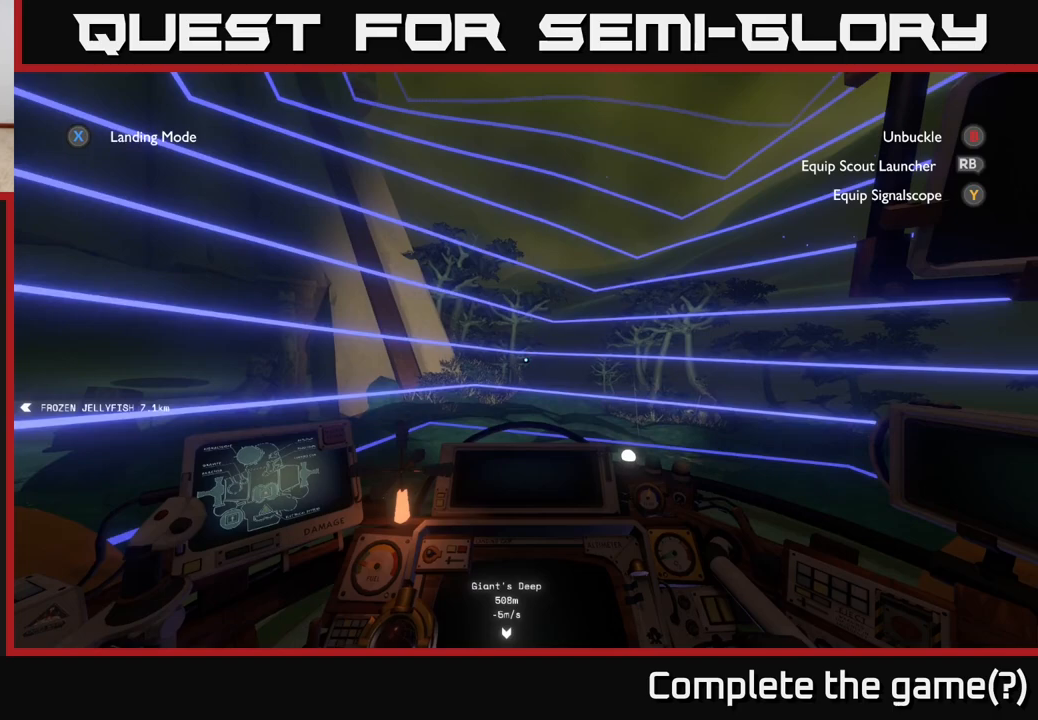
{"buttons": ["R2"], "left_stick": "center", "right_stick": "right", "events": []}
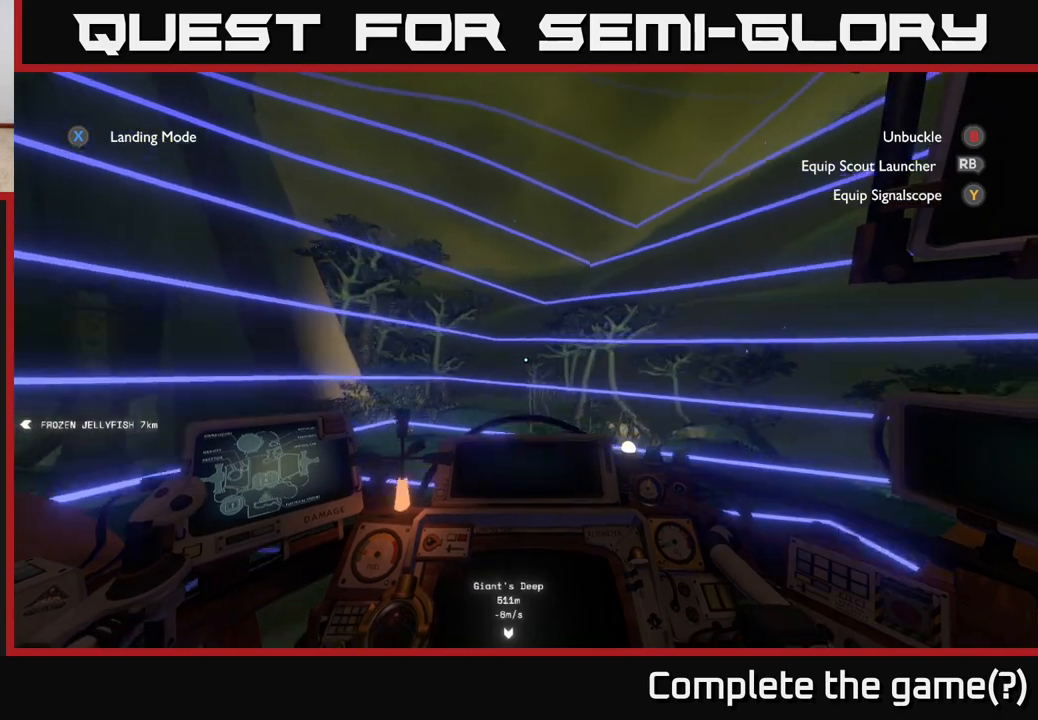
{"buttons": ["R2"], "left_stick": "center", "right_stick": "right", "events": []}